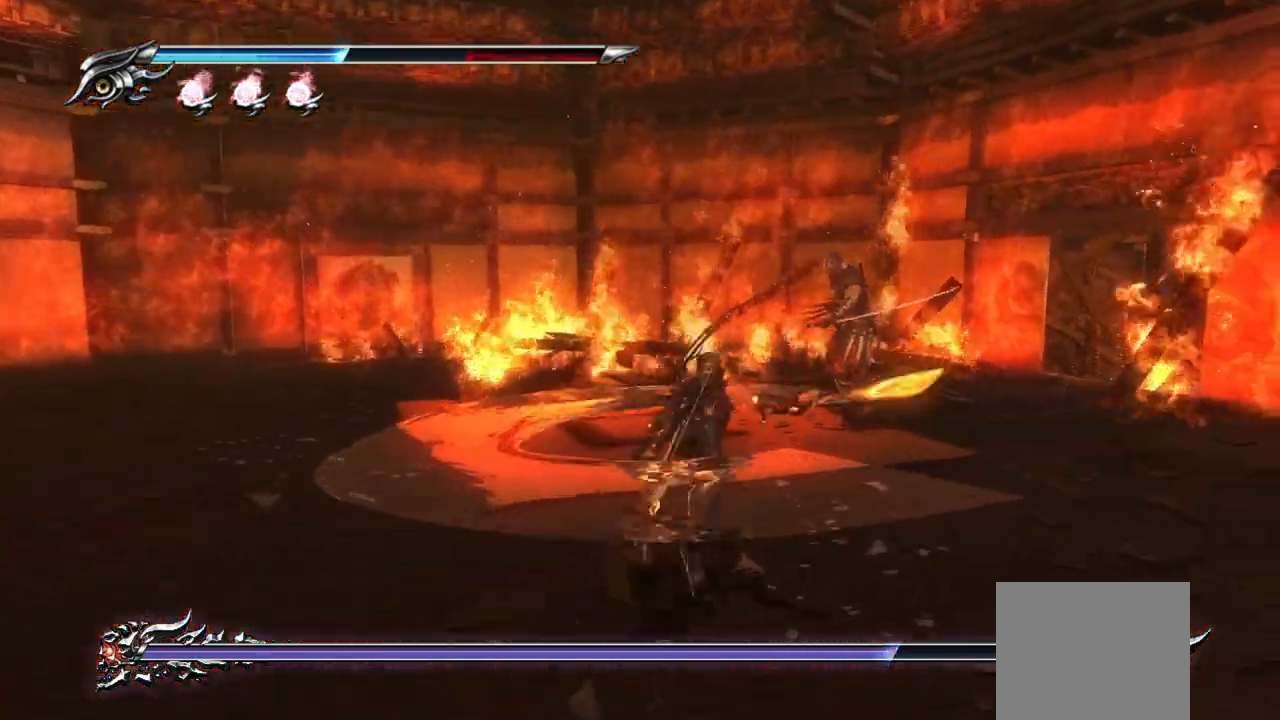
Gameplay with a controller (PlayStation layout); each line is a JSON object with the inputs held at the frame after it. "events" lists button and stick changes between this image and that frame as [ms after this image, input, new state], when the widget could be followed in between. Not read: SQUARE.
{"buttons": [], "left_stick": "center", "right_stick": "center", "events": [[17, "CIRCLE", "down"], [83, "CIRCLE", "up"], [83, "TRIANGLE", "up"], [150, "TRIANGLE", "down"], [167, "CIRCLE", "down"], [267, "CIRCLE", "up"], [267, "TRIANGLE", "up"], [333, "CIRCLE", "down"], [333, "TRIANGLE", "down"], [433, "CIRCLE", "up"], [450, "TRIANGLE", "up"]]}
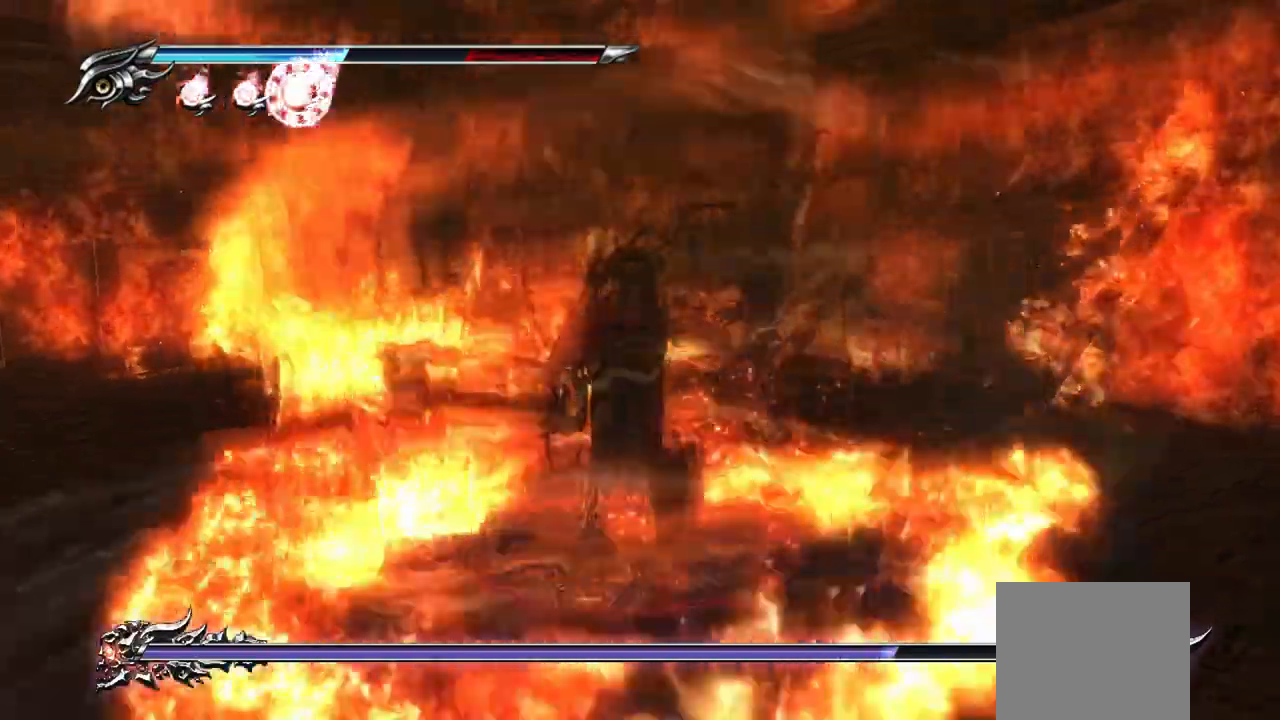
{"buttons": [], "left_stick": "center", "right_stick": "center", "events": []}
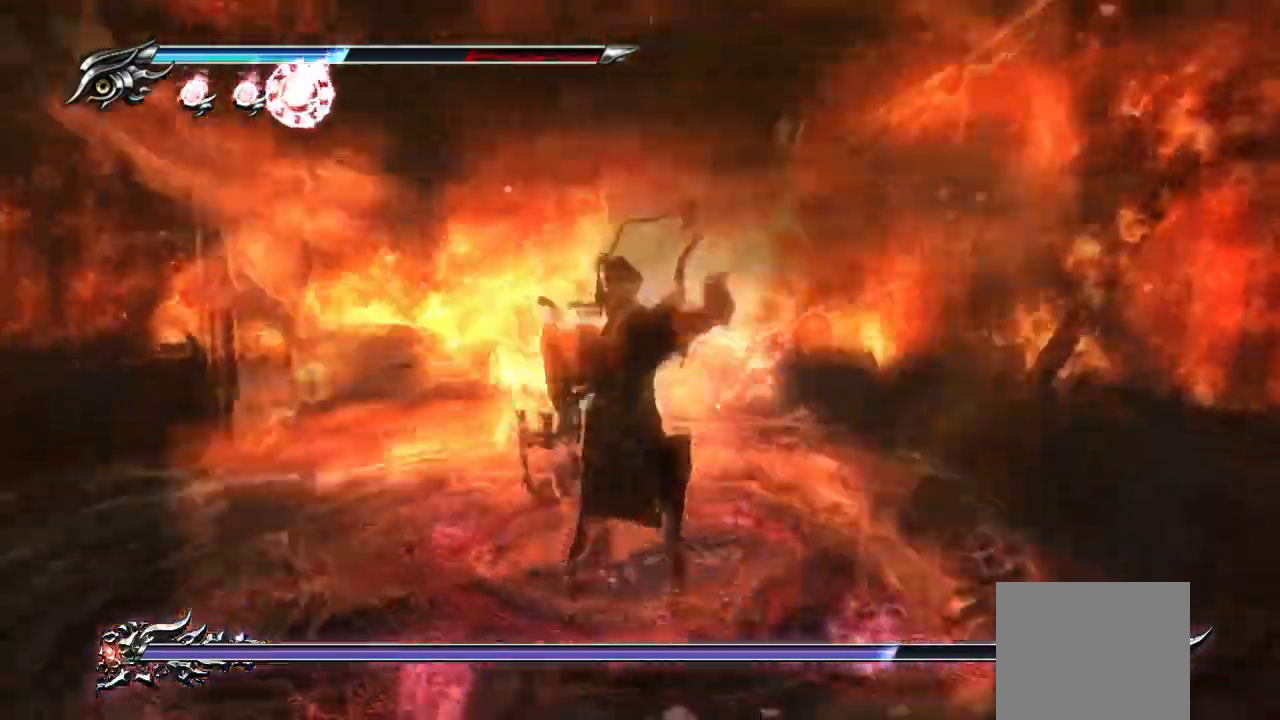
{"buttons": [], "left_stick": "center", "right_stick": "center", "events": []}
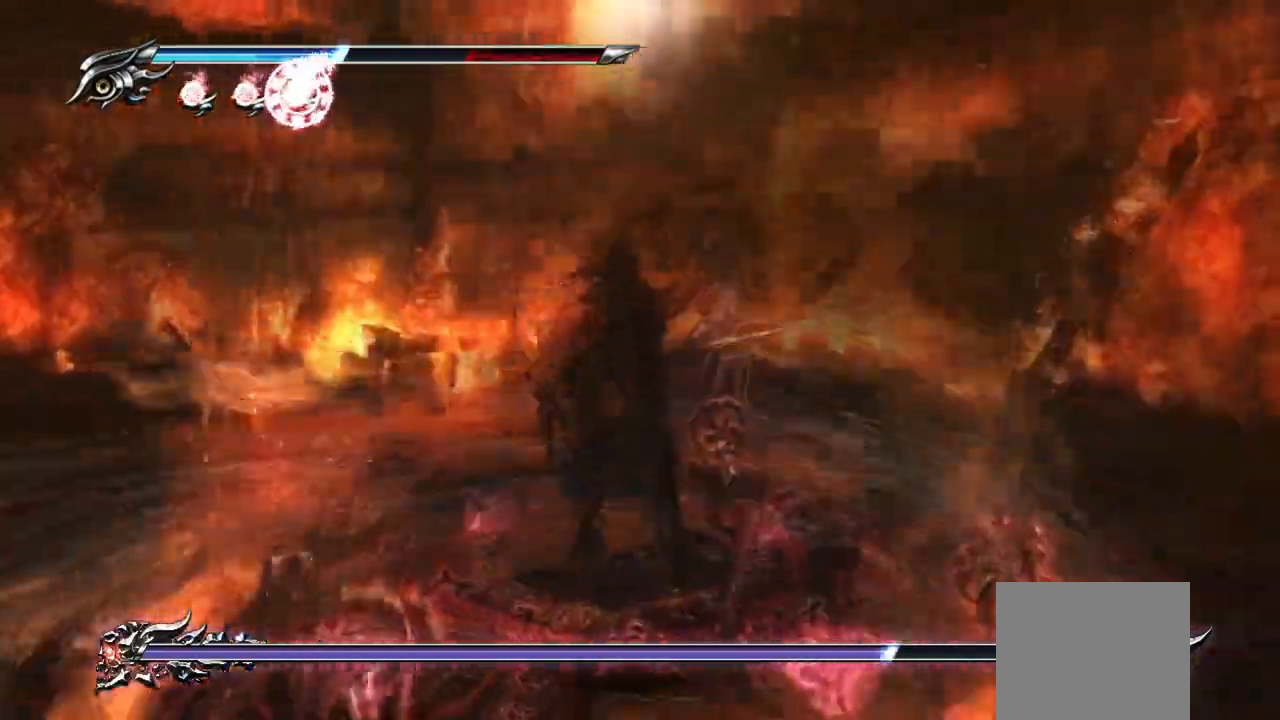
{"buttons": [], "left_stick": "center", "right_stick": "center", "events": []}
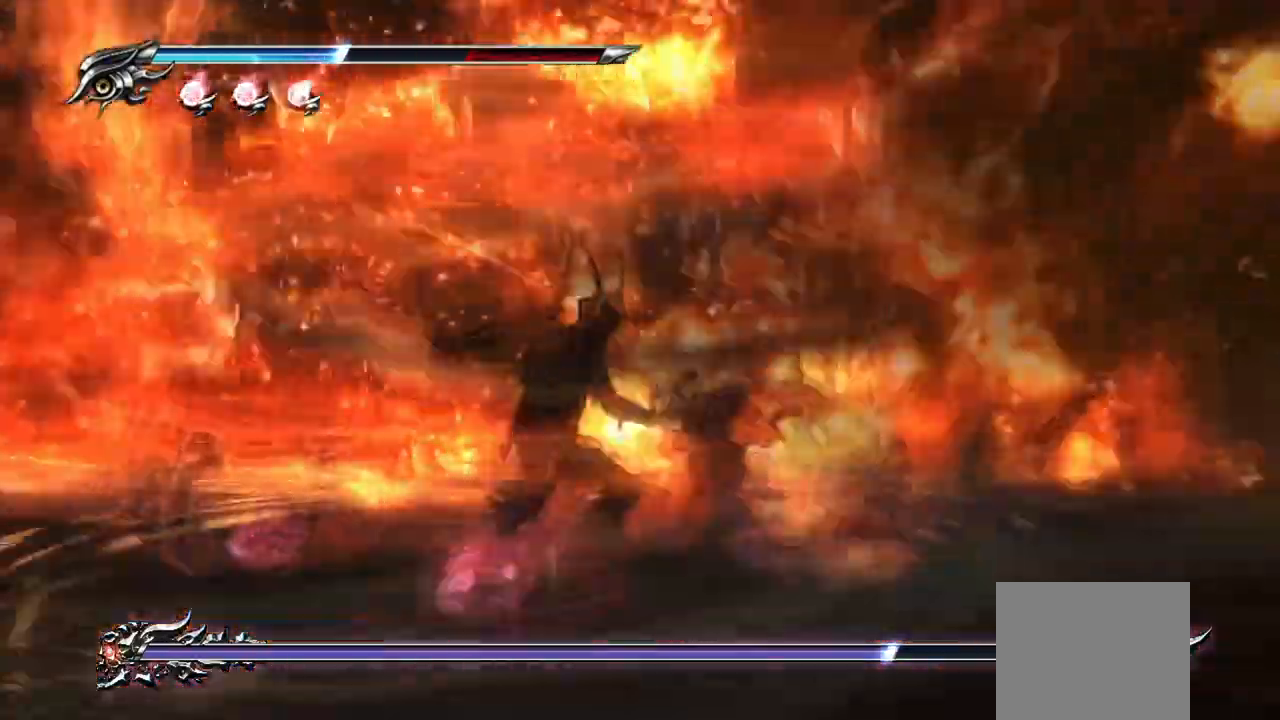
{"buttons": ["L1"], "left_stick": "center", "right_stick": "center", "events": [[167, "L1", "down"]]}
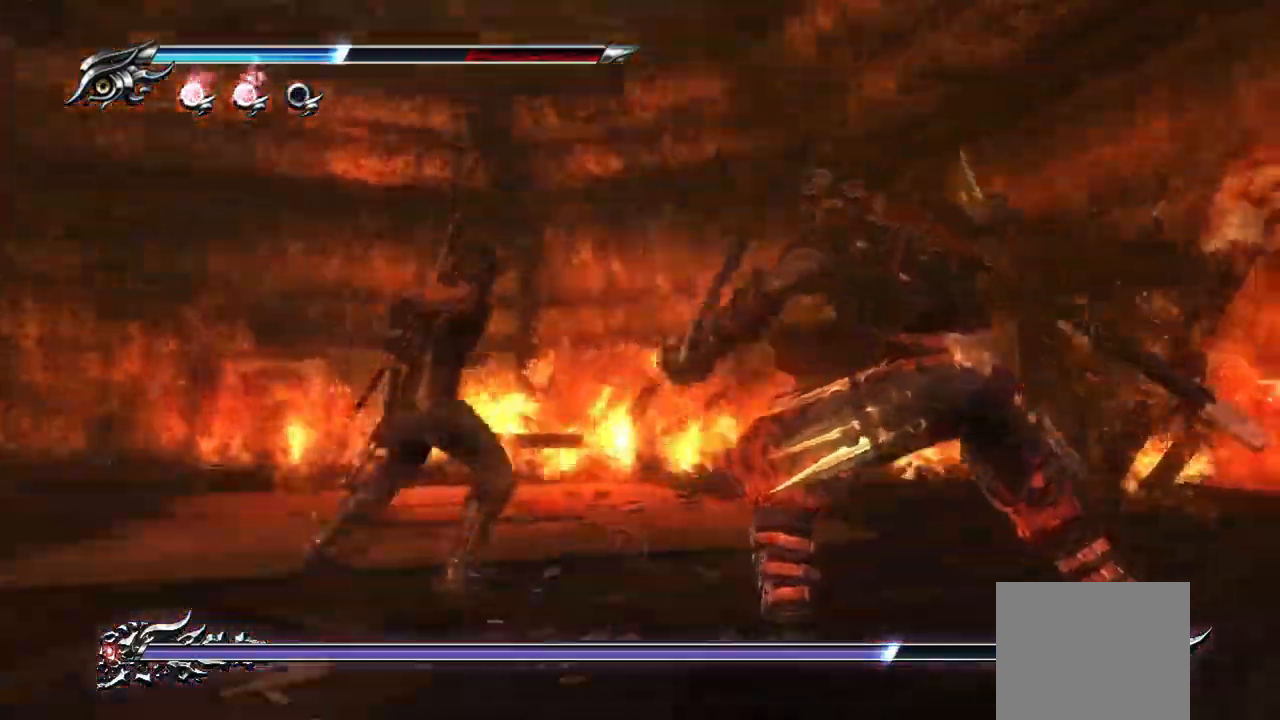
{"buttons": [], "left_stick": "center", "right_stick": "center", "events": [[83, "L1", "up"], [267, "TRIANGLE", "down"], [367, "TRIANGLE", "up"]]}
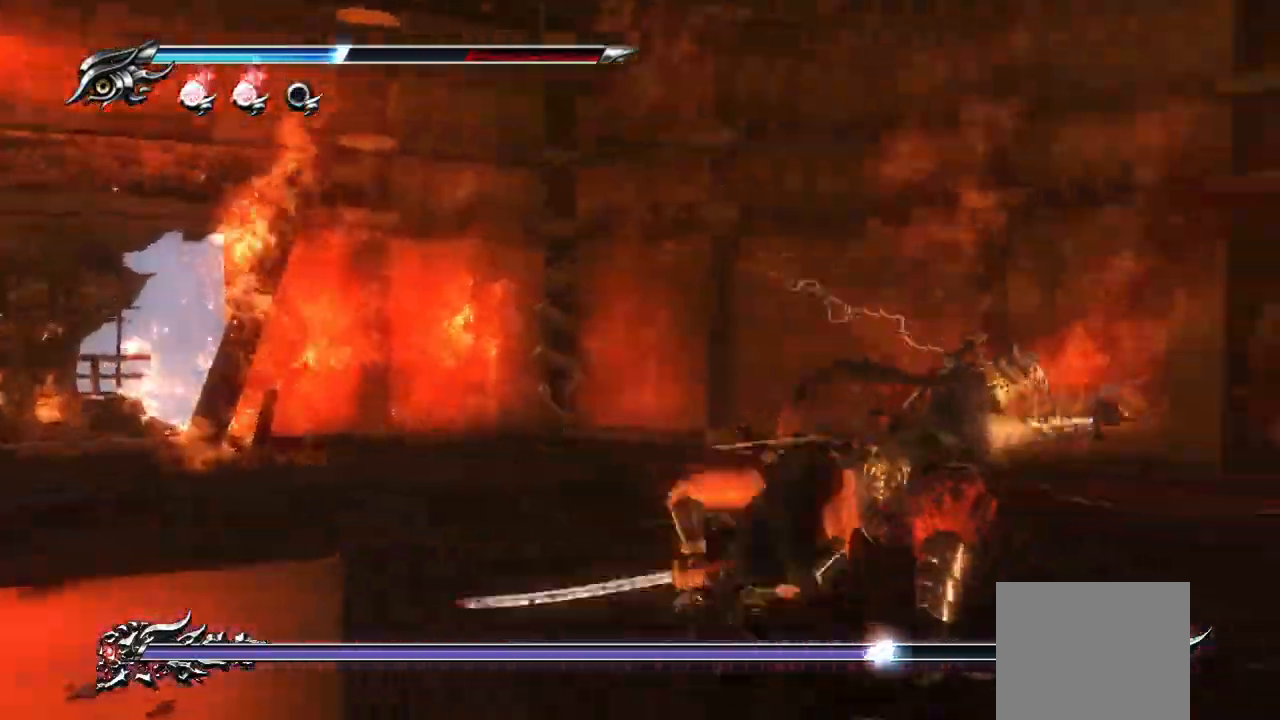
{"buttons": ["TRIANGLE"], "left_stick": "center", "right_stick": "center", "events": [[33, "TRIANGLE", "down"], [133, "TRIANGLE", "up"], [233, "TRIANGLE", "down"], [283, "TRIANGLE", "up"], [383, "TRIANGLE", "down"]]}
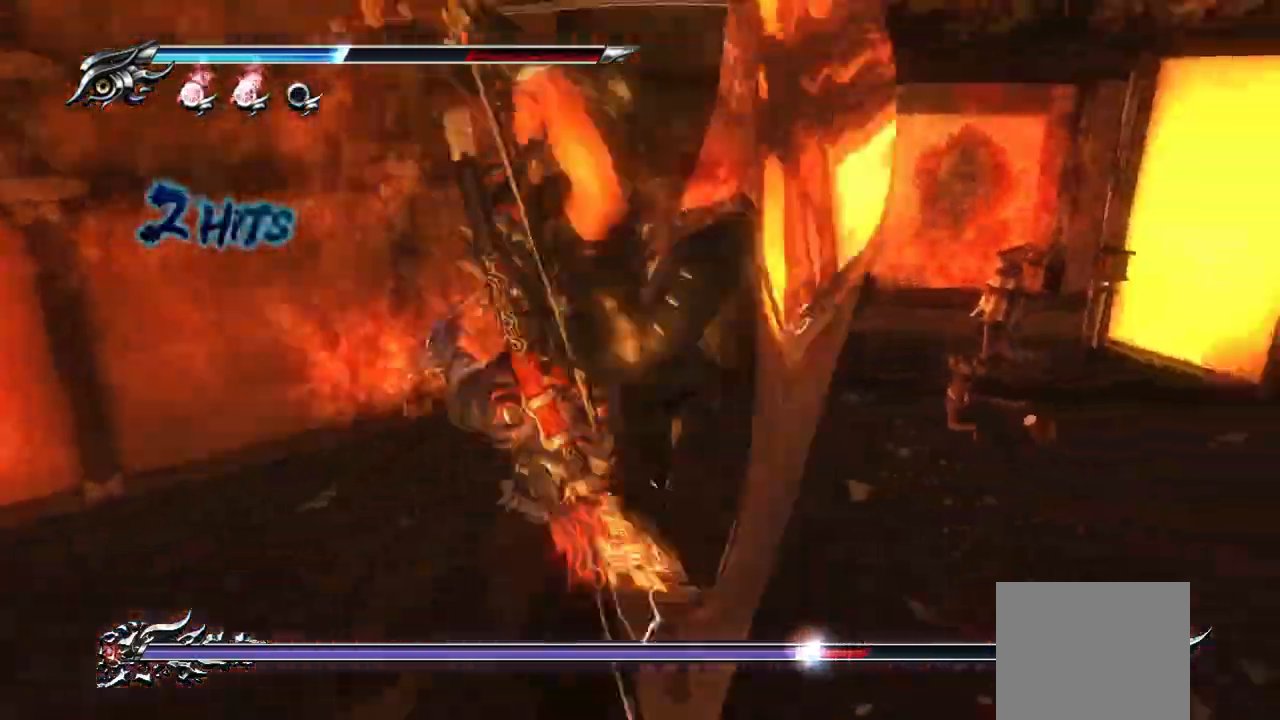
{"buttons": ["L1"], "left_stick": "center", "right_stick": "center", "events": [[150, "L1", "down"], [350, "TRIANGLE", "up"]]}
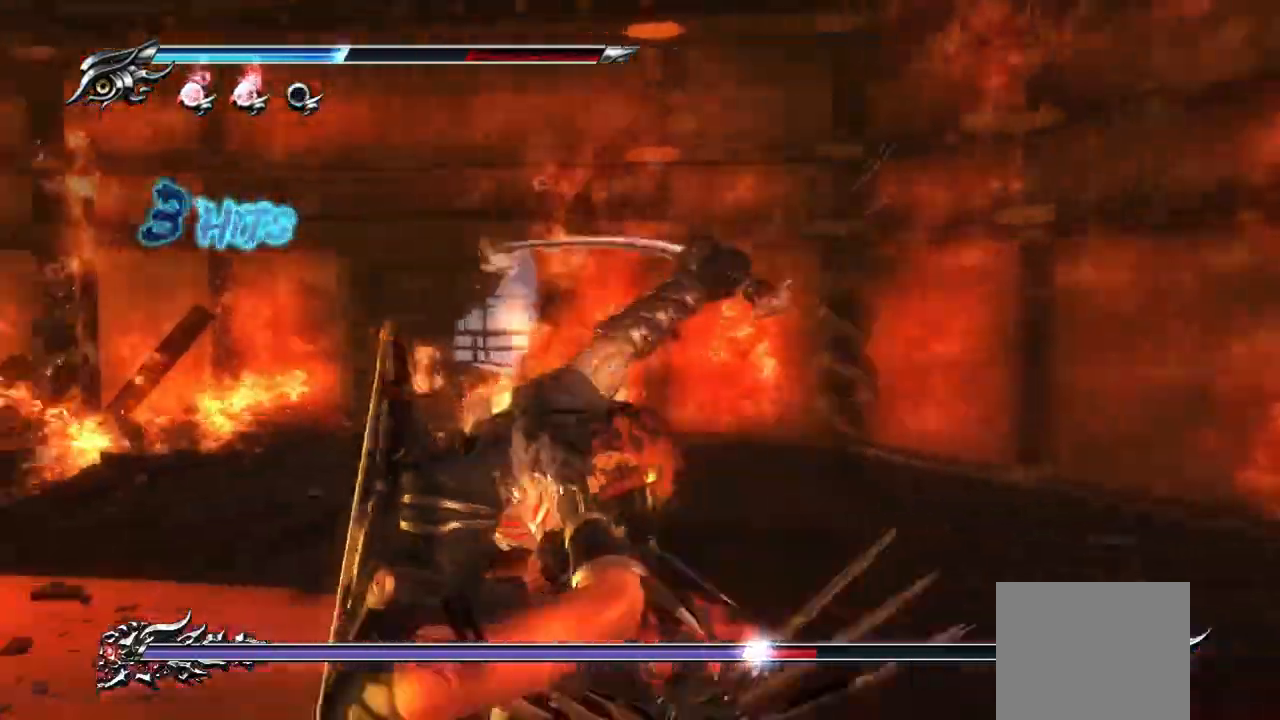
{"buttons": ["L1"], "left_stick": "left", "right_stick": "center", "events": [[83, "TRIANGLE", "down"], [200, "TRIANGLE", "up"], [417, "left_stick", "left"]]}
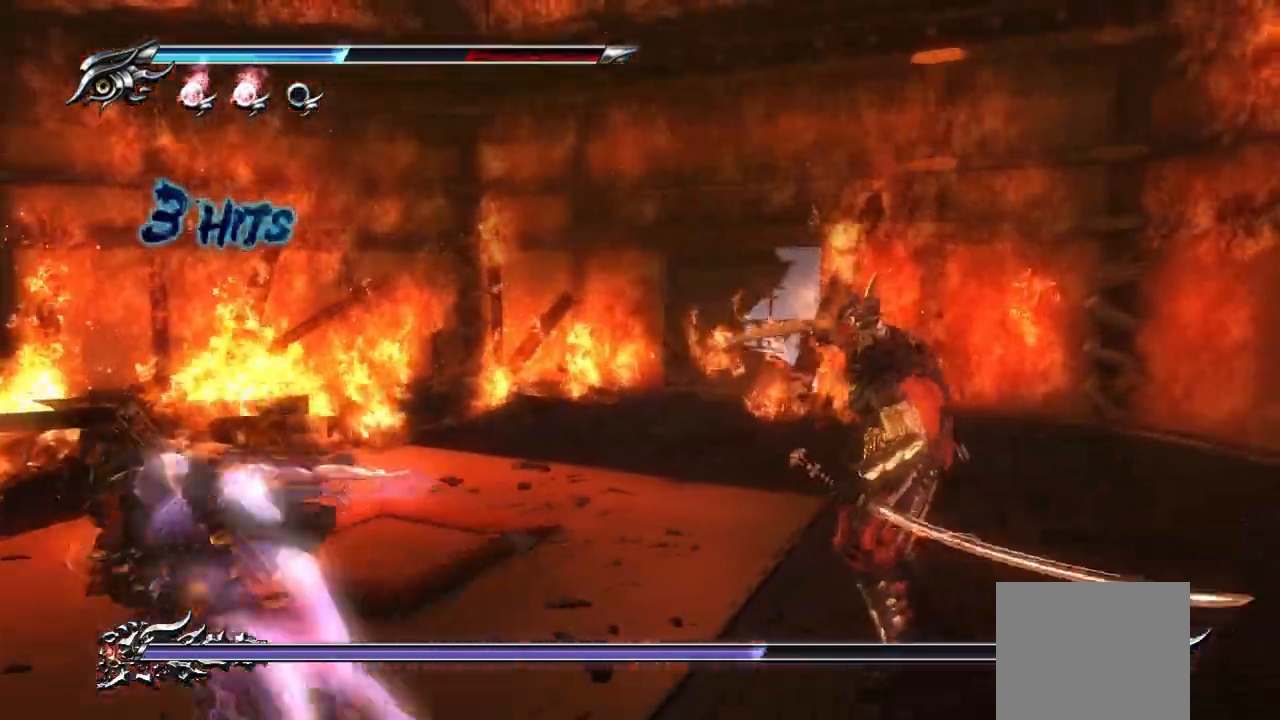
{"buttons": [], "left_stick": "up-left", "right_stick": "center", "events": [[67, "left_stick", "up-left"], [167, "left_stick", "center"], [417, "left_stick", "up-left"], [433, "L1", "up"]]}
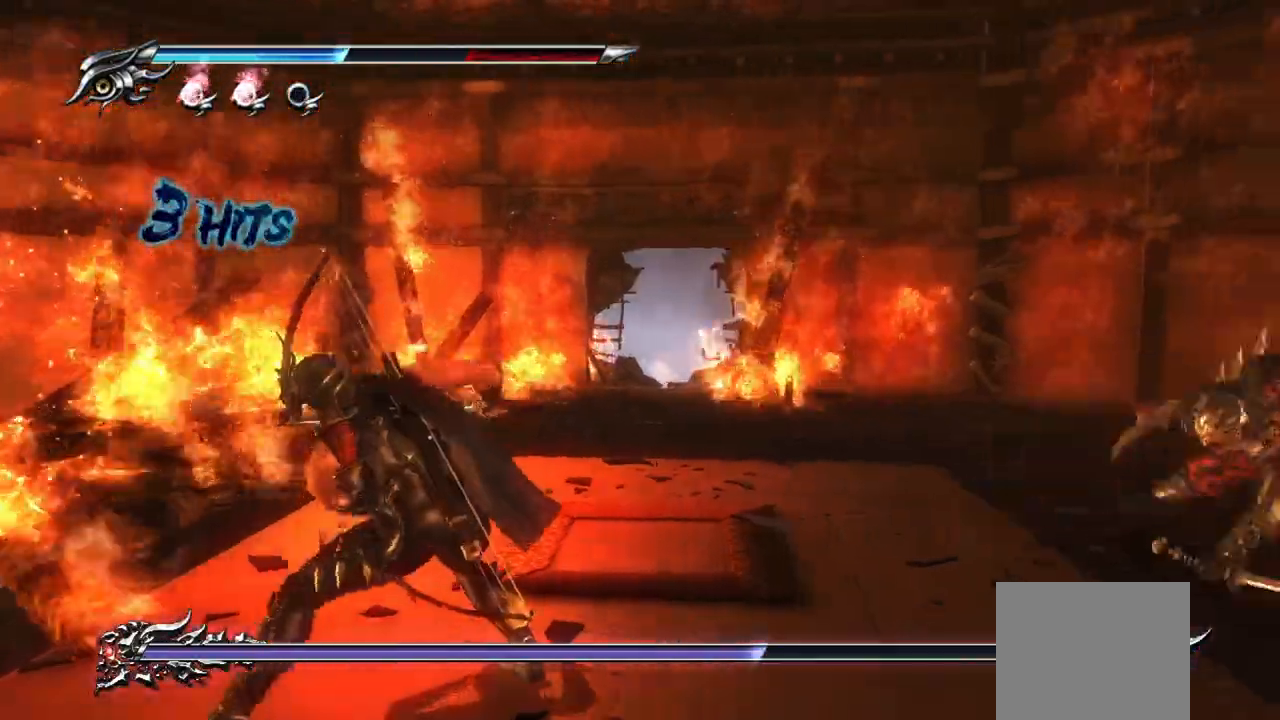
{"buttons": [], "left_stick": "right", "right_stick": "center", "events": [[50, "left_stick", "right"], [217, "TRIANGLE", "down"], [467, "TRIANGLE", "up"]]}
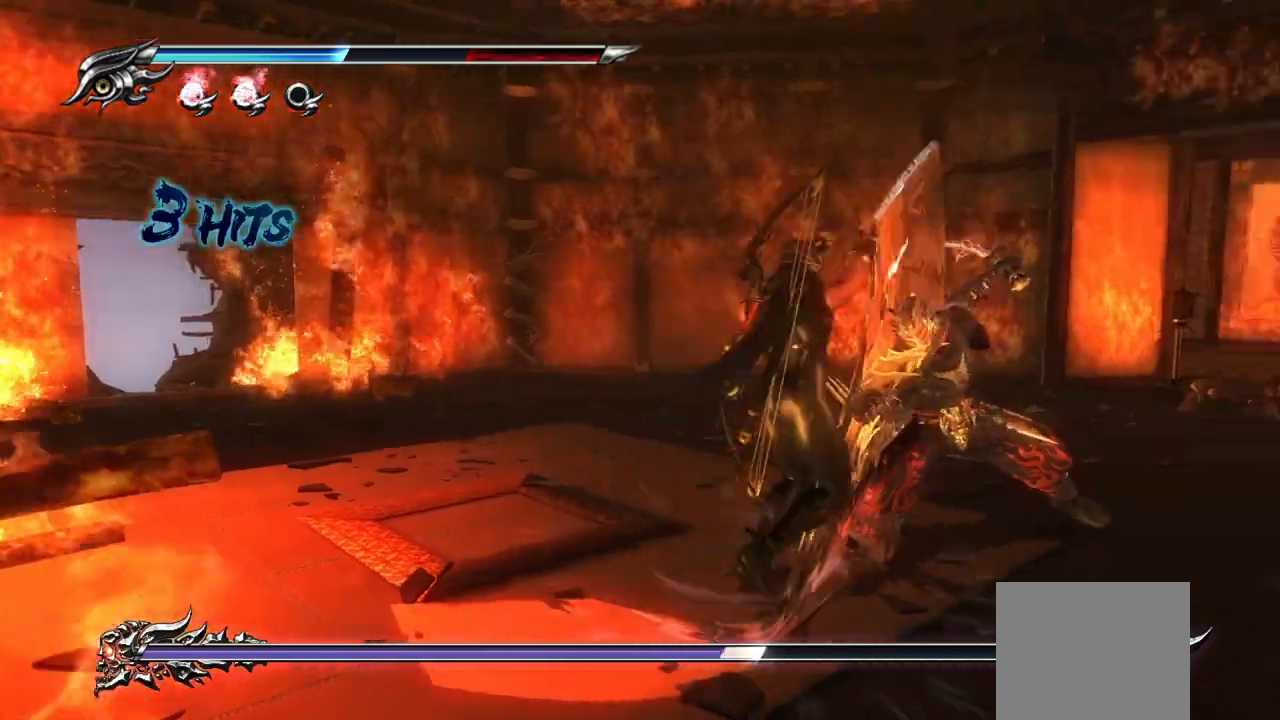
{"buttons": ["L1"], "left_stick": "right", "right_stick": "center", "events": [[17, "TRIANGLE", "down"], [67, "L1", "down"], [100, "TRIANGLE", "up"], [333, "TRIANGLE", "down"], [467, "TRIANGLE", "up"]]}
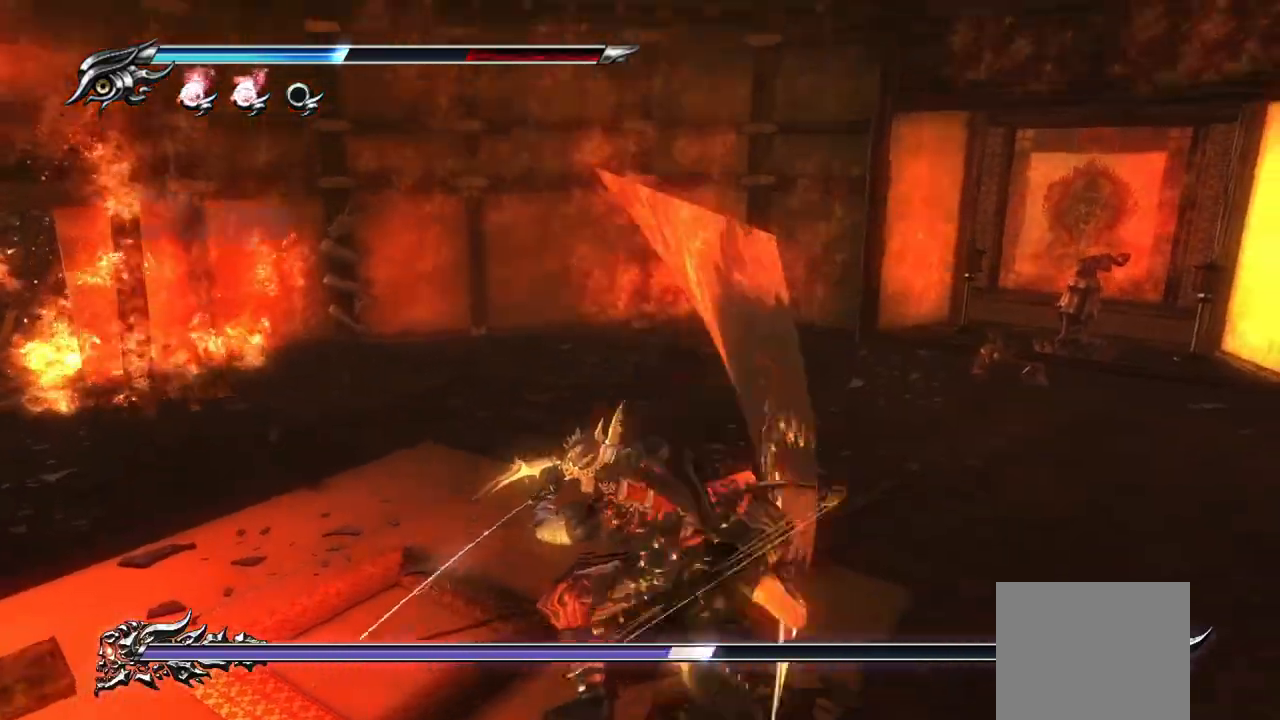
{"buttons": ["L1"], "left_stick": "right", "right_stick": "center", "events": [[17, "L1", "up"], [183, "L1", "down"]]}
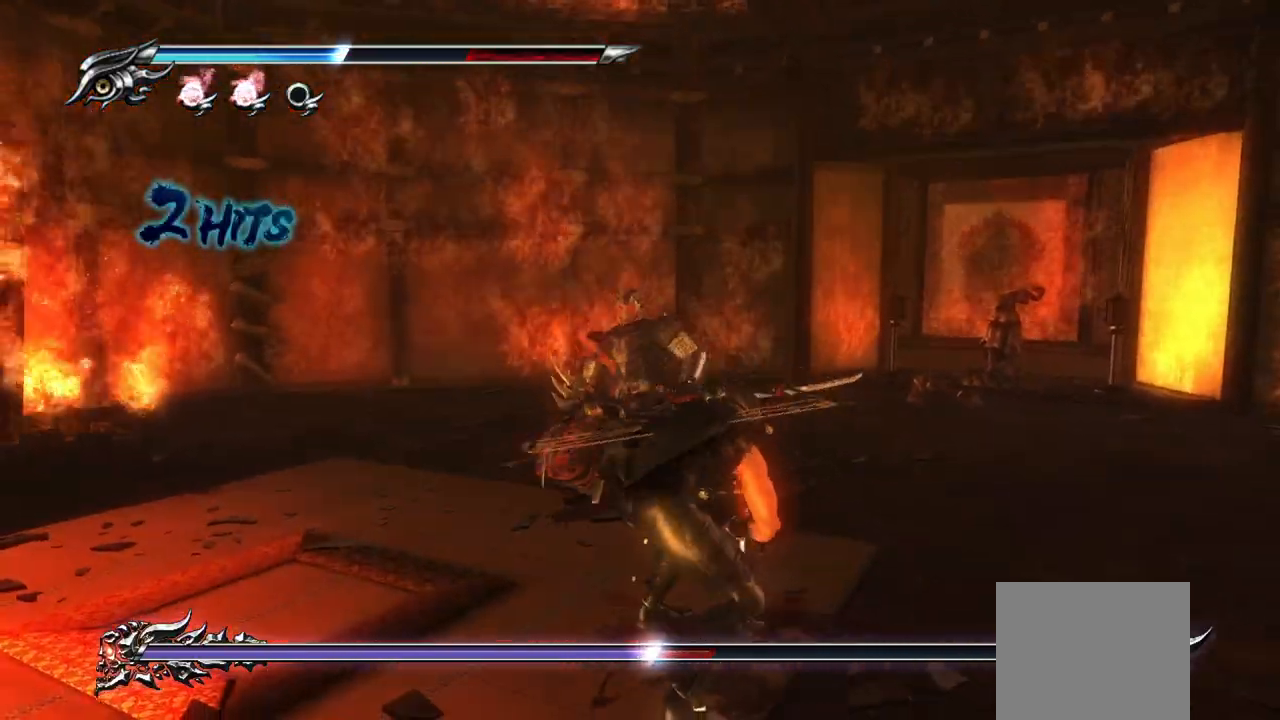
{"buttons": ["TRIANGLE"], "left_stick": "up-right", "right_stick": "center", "events": [[233, "L1", "up"], [283, "left_stick", "up-right"], [317, "TRIANGLE", "down"], [400, "TRIANGLE", "up"], [467, "TRIANGLE", "down"]]}
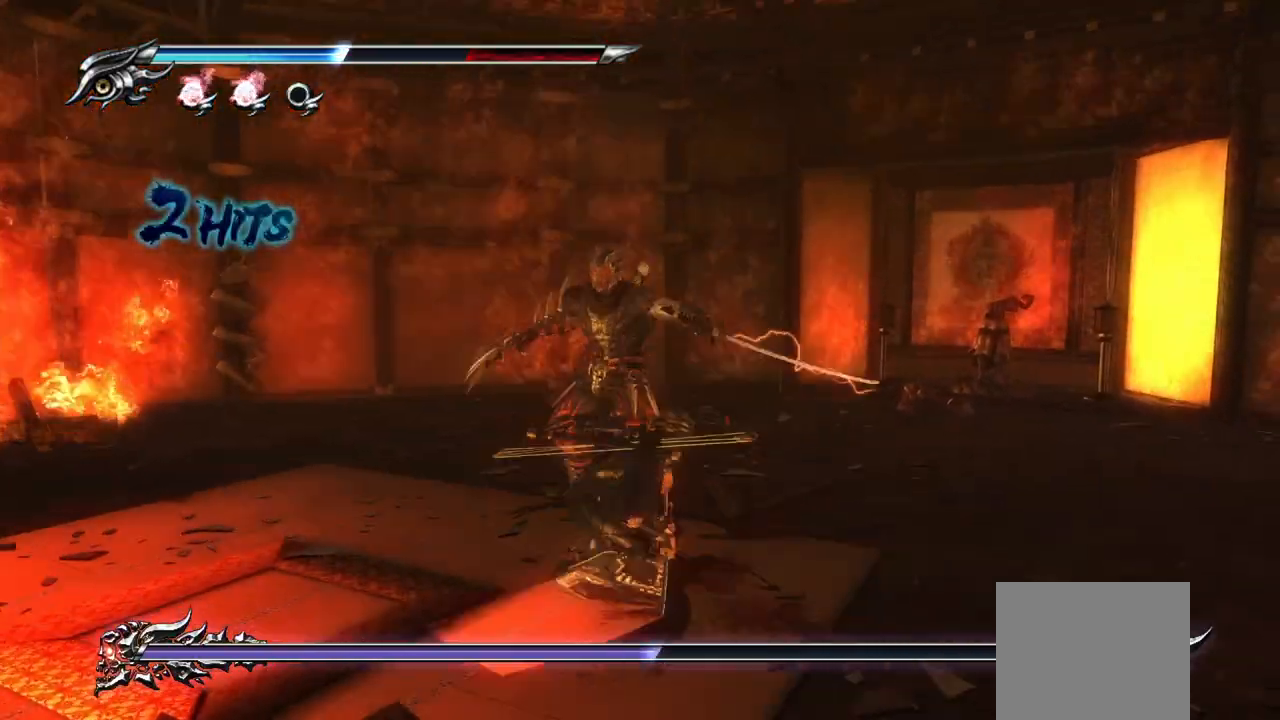
{"buttons": ["TRIANGLE"], "left_stick": "up-right", "right_stick": "center", "events": [[317, "TRIANGLE", "up"], [367, "TRIANGLE", "down"], [450, "TRIANGLE", "up"], [500, "TRIANGLE", "down"]]}
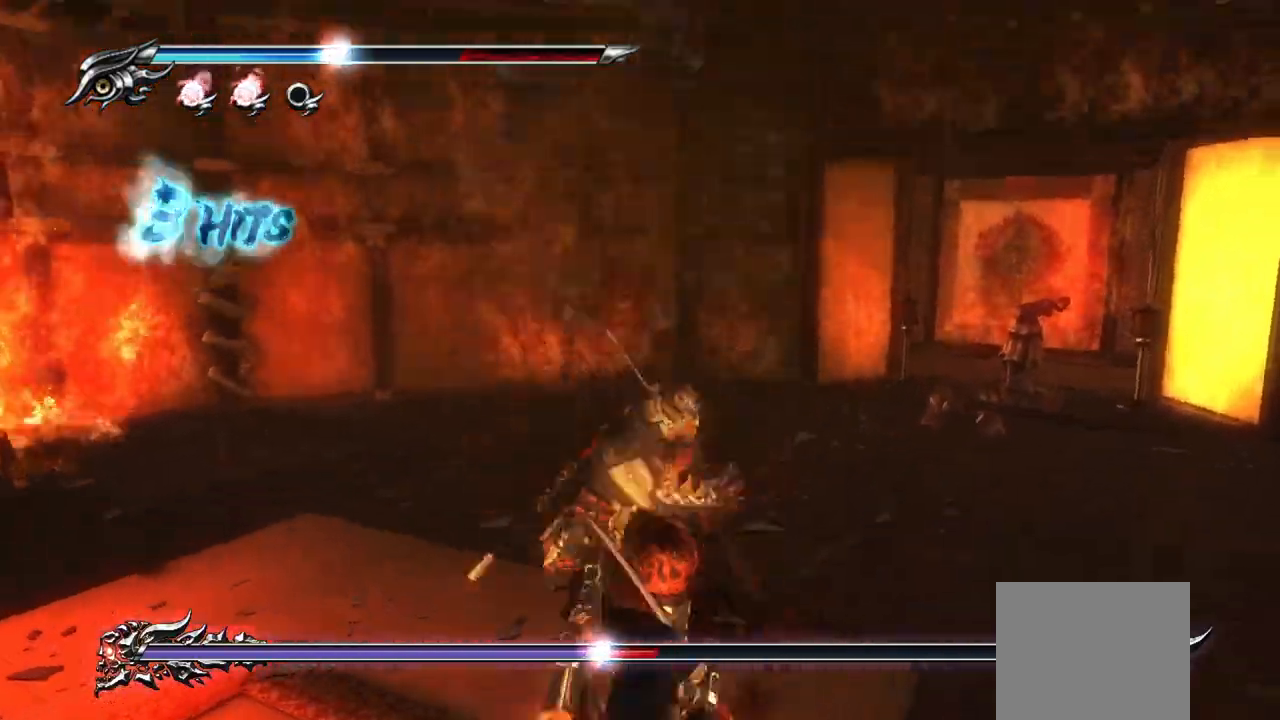
{"buttons": ["L1"], "left_stick": "up-right", "right_stick": "center", "events": [[100, "TRIANGLE", "up"], [117, "L1", "down"]]}
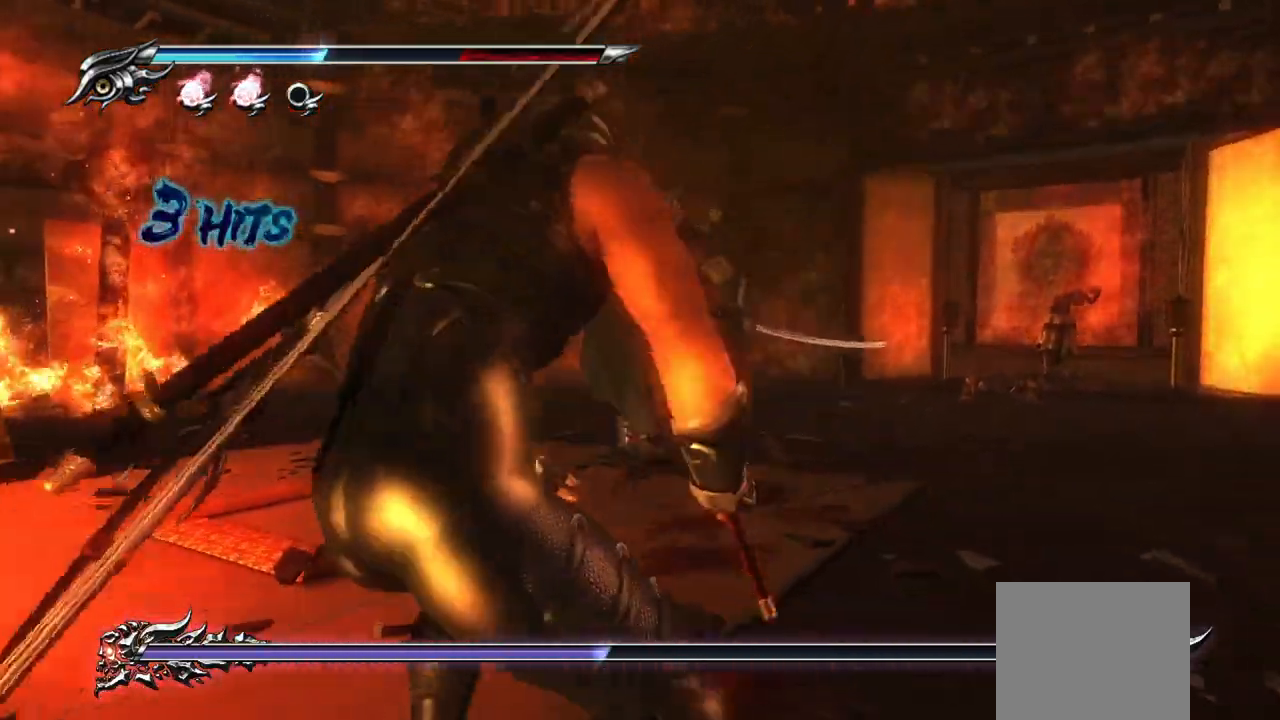
{"buttons": [], "left_stick": "up", "right_stick": "center", "events": [[267, "L1", "up"], [333, "left_stick", "up"], [350, "CROSS", "down"], [483, "CROSS", "up"]]}
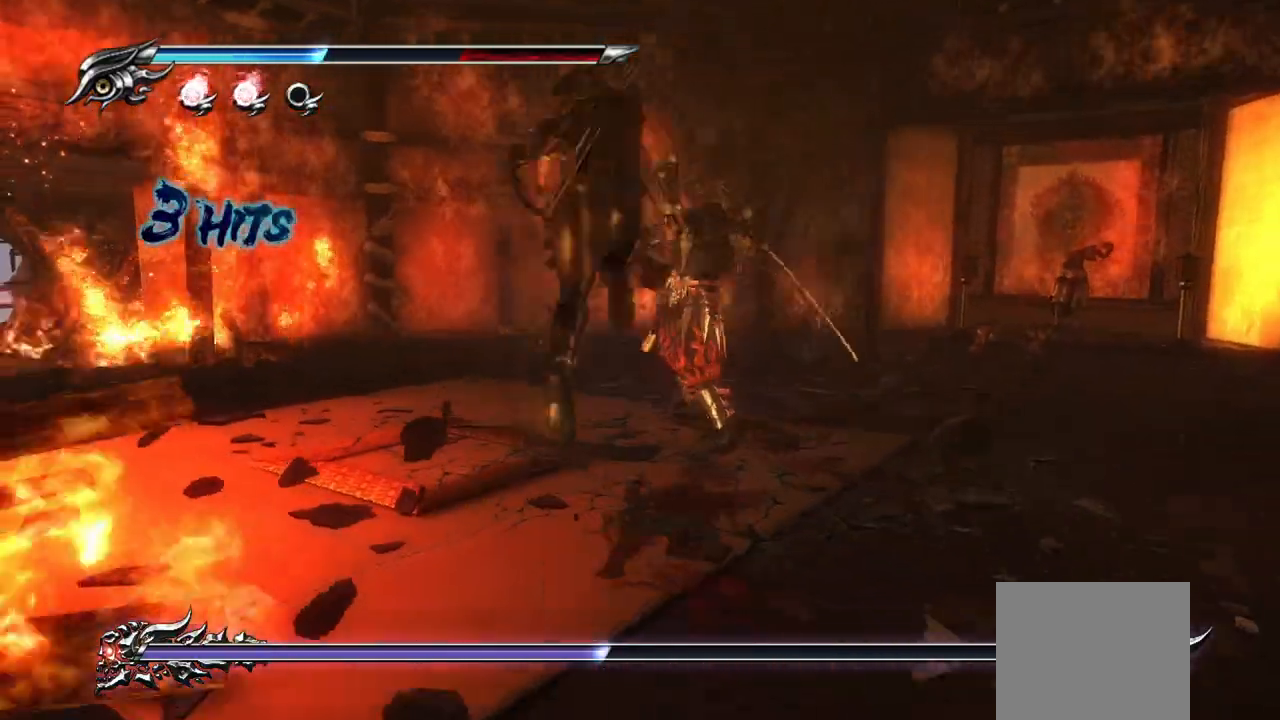
{"buttons": ["TRIANGLE", "L1"], "left_stick": "center", "right_stick": "center", "events": [[67, "TRIANGLE", "down"], [100, "left_stick", "up-right"], [300, "TRIANGLE", "up"], [350, "left_stick", "down-right"], [433, "L1", "down"], [483, "left_stick", "center"], [500, "TRIANGLE", "down"]]}
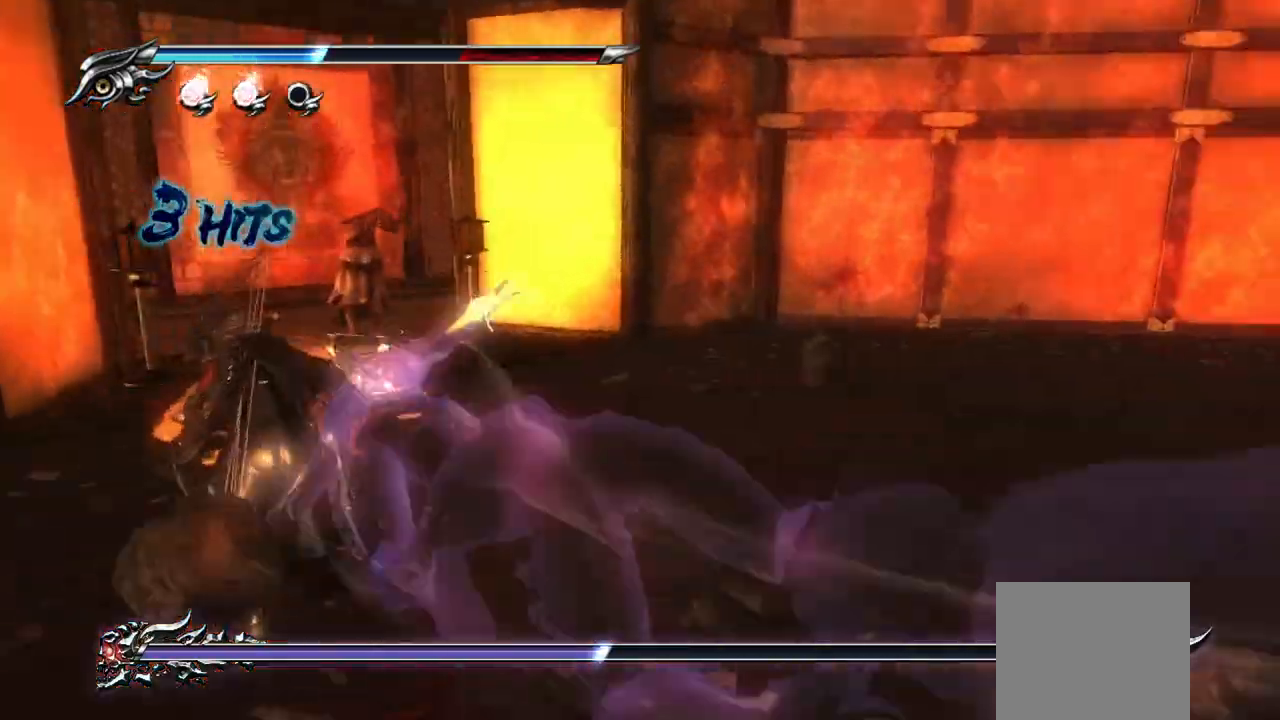
{"buttons": [], "left_stick": "center", "right_stick": "center", "events": [[150, "L1", "up"], [167, "CIRCLE", "down"], [317, "CIRCLE", "up"], [317, "TRIANGLE", "up"], [383, "CIRCLE", "down"], [383, "TRIANGLE", "down"], [467, "CIRCLE", "up"], [483, "TRIANGLE", "up"]]}
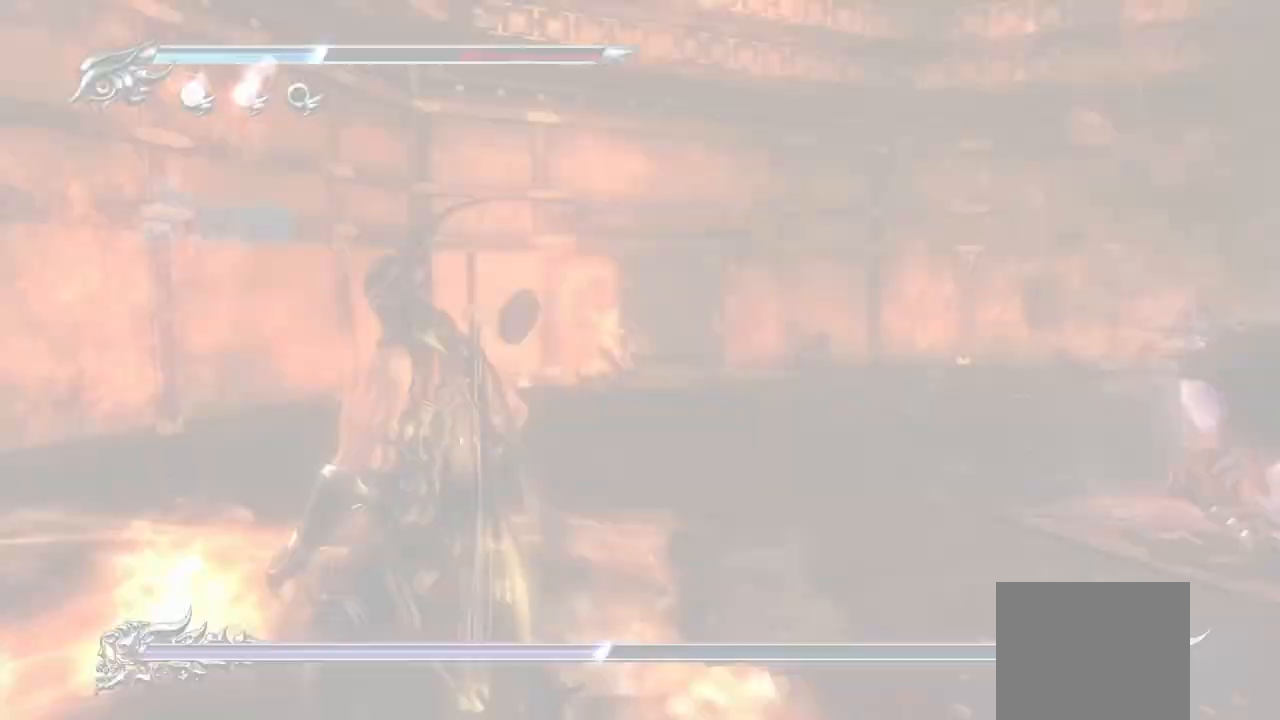
{"buttons": [], "left_stick": "center", "right_stick": "center", "events": [[17, "TRIANGLE", "down"], [33, "CIRCLE", "down"], [117, "CIRCLE", "up"], [117, "TRIANGLE", "up"]]}
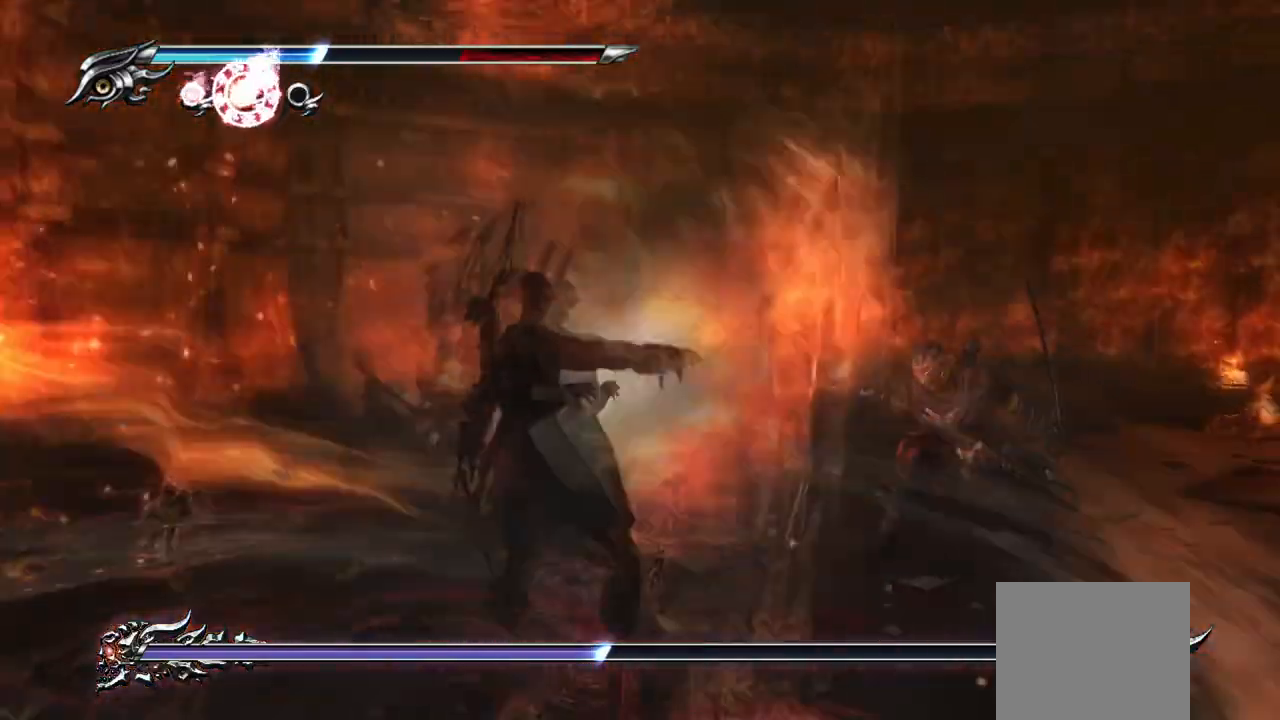
{"buttons": [], "left_stick": "center", "right_stick": "center", "events": []}
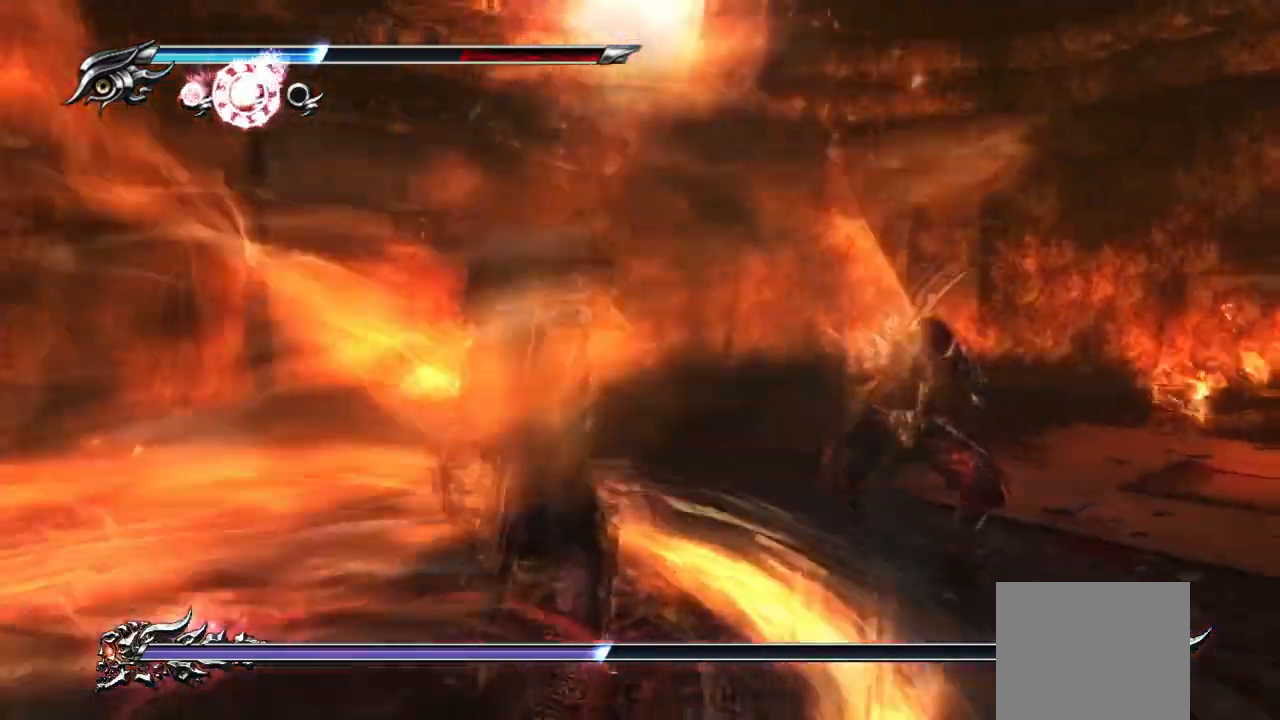
{"buttons": [], "left_stick": "center", "right_stick": "center", "events": []}
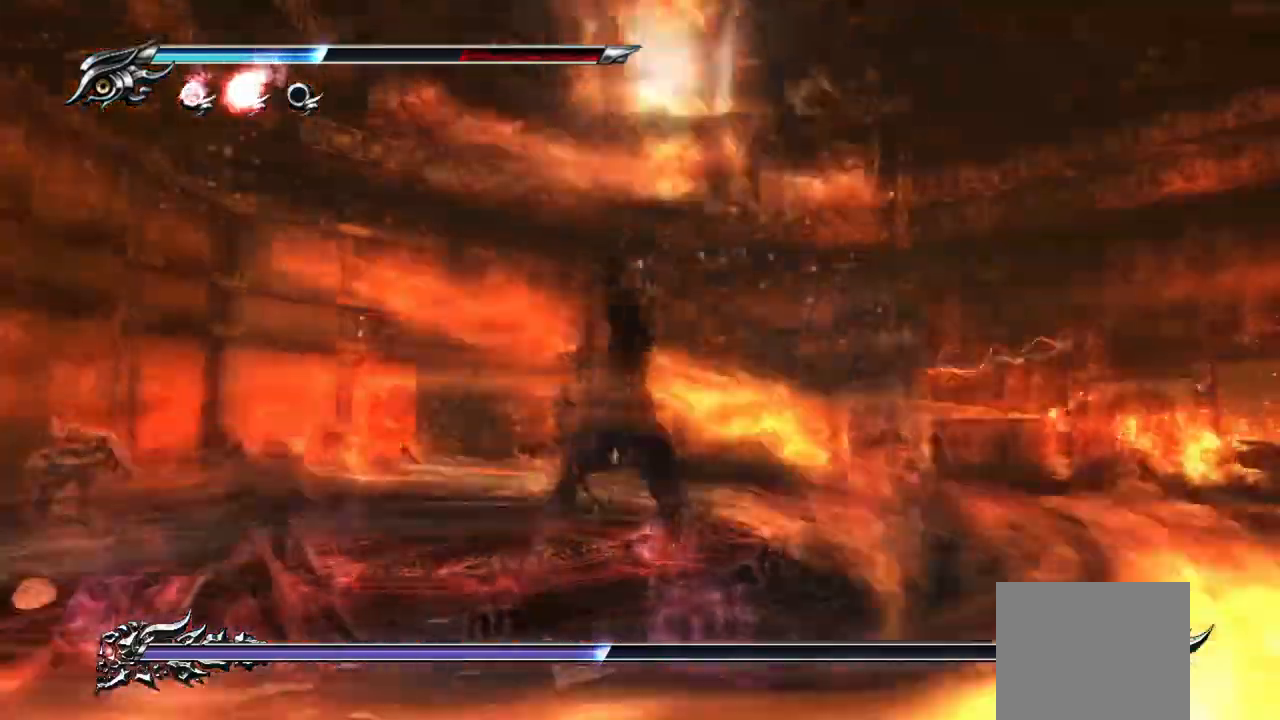
{"buttons": [], "left_stick": "up-right", "right_stick": "down", "events": [[117, "right_stick", "down"], [183, "right_stick", "center"], [350, "right_stick", "down"], [500, "left_stick", "up-right"]]}
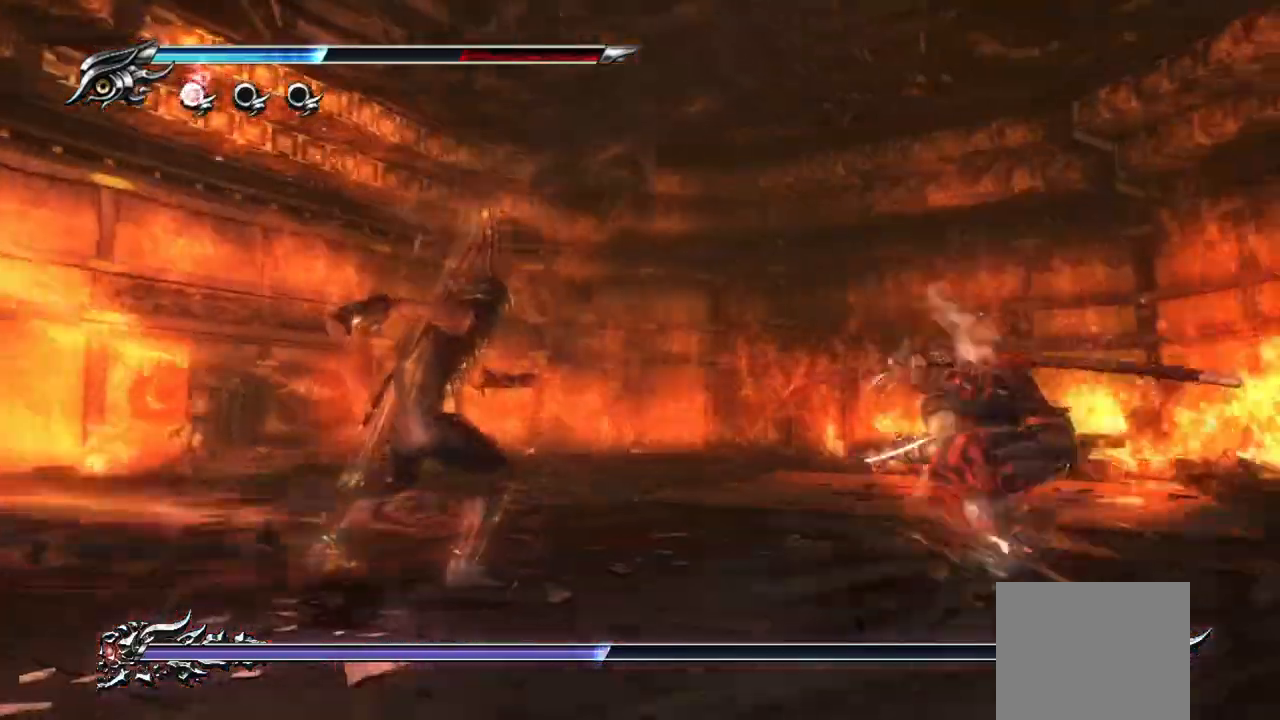
{"buttons": ["TRIANGLE"], "left_stick": "up-right", "right_stick": "down", "events": [[200, "CROSS", "down"], [367, "CROSS", "up"], [450, "TRIANGLE", "down"]]}